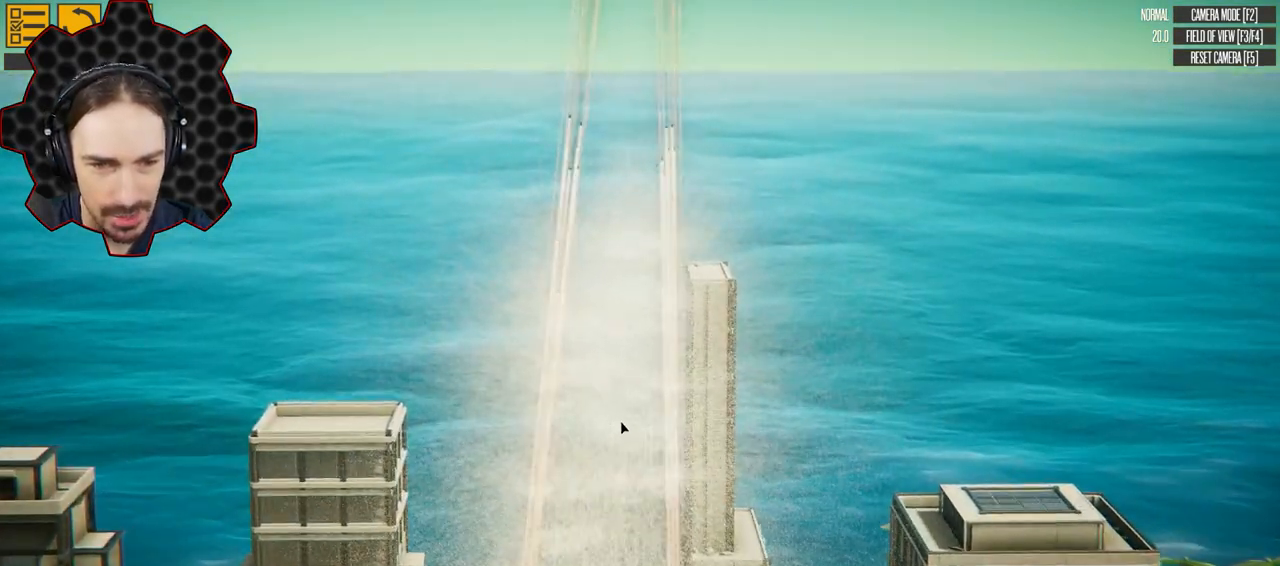
Gameplay with keyboard; each line is a JSON object with the keys held at the frame after it. "events" lists presses ("down") and releases ("up") of "a", "ctrl", "d", "e", "q", "s", "shift" and "w" between this image and that frame as [ms after this image, input, new state], when the widget could be followed in between. No other keys are recorded. Mouse input is not recorded. Not read: 1 2.
{"keys": ["e"], "events": []}
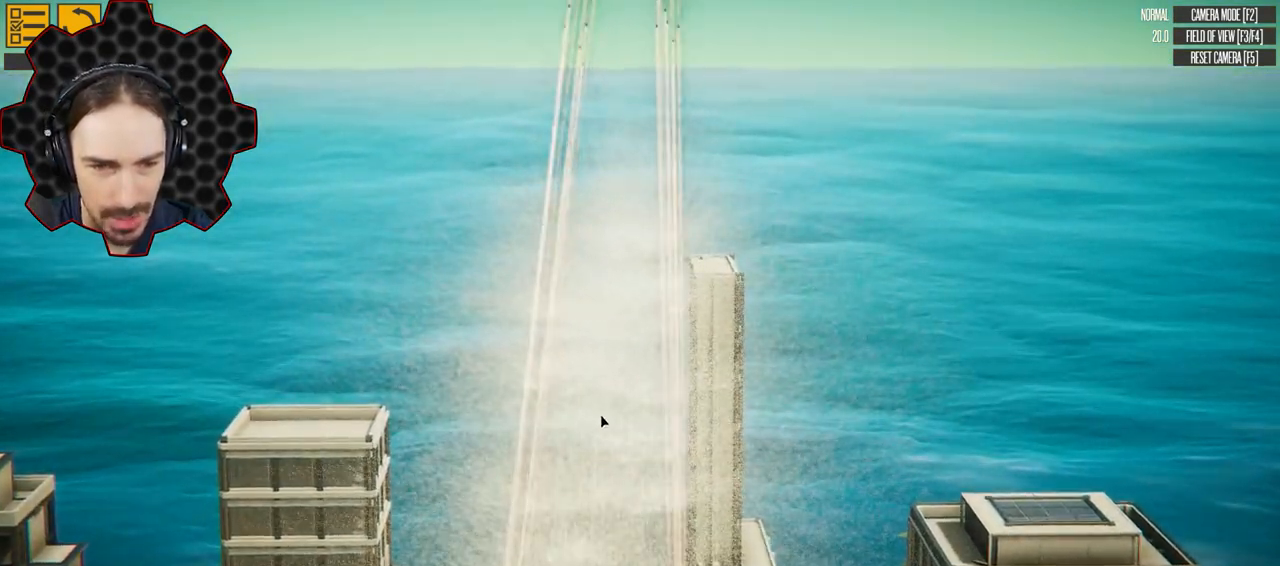
{"keys": ["e"], "events": []}
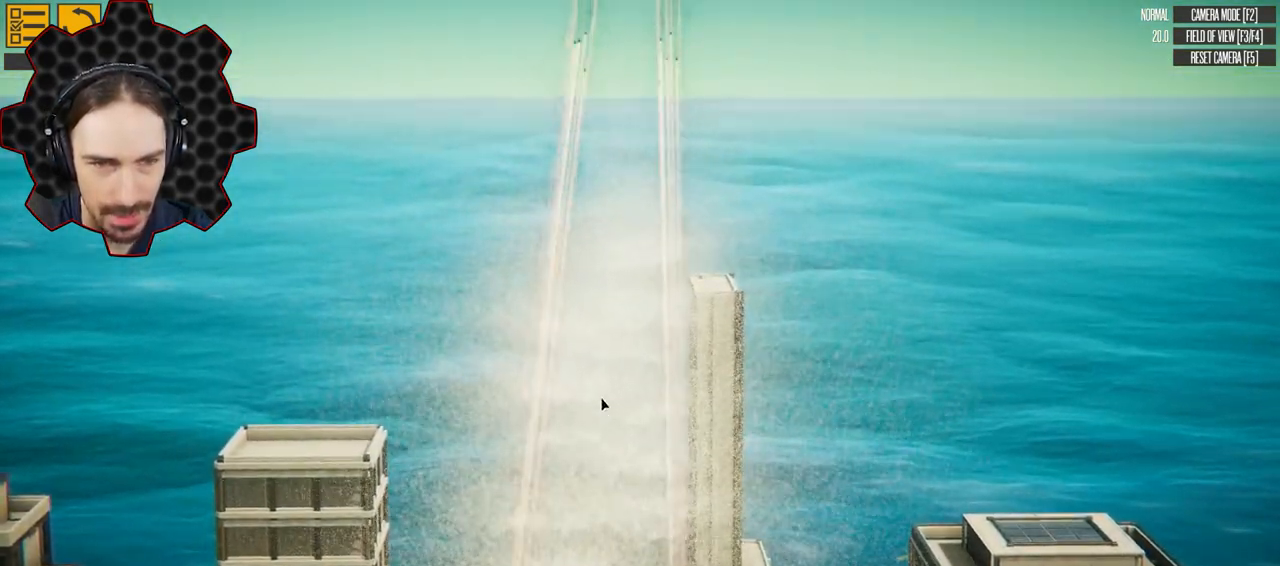
{"keys": ["e"], "events": []}
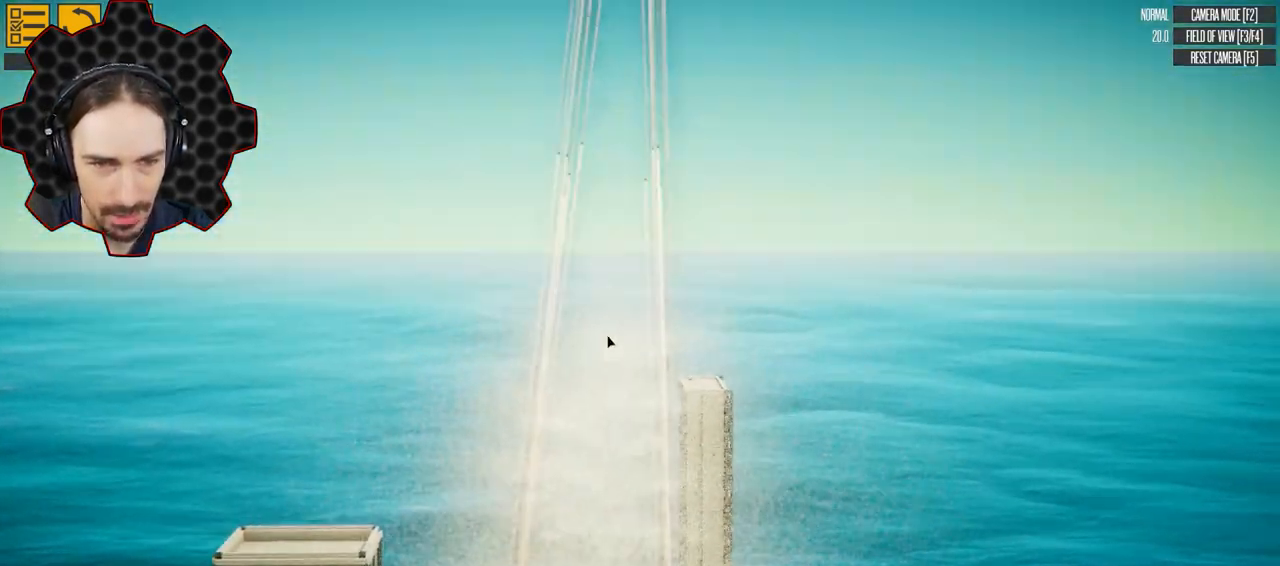
{"keys": ["e"], "events": []}
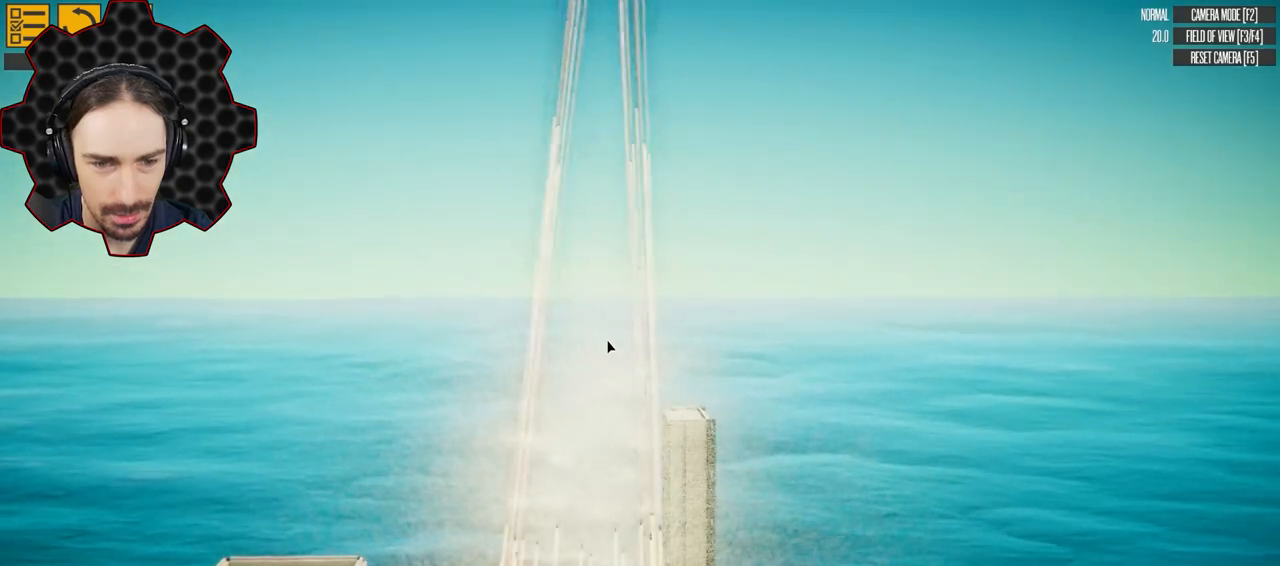
{"keys": ["e"], "events": []}
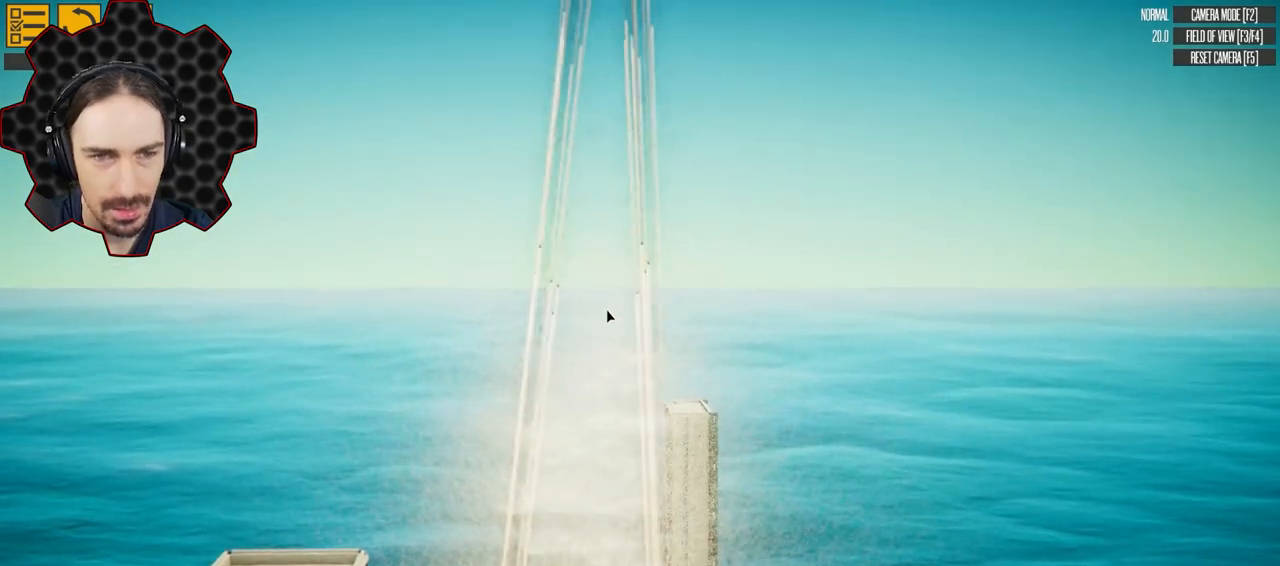
{"keys": ["e"], "events": []}
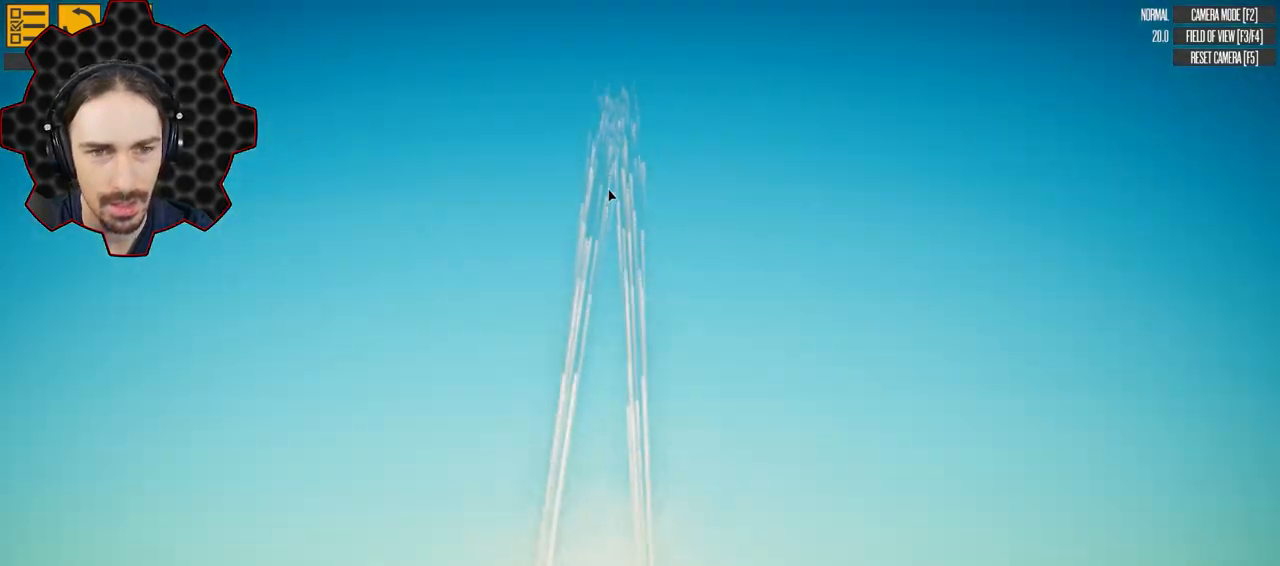
{"keys": ["e"], "events": []}
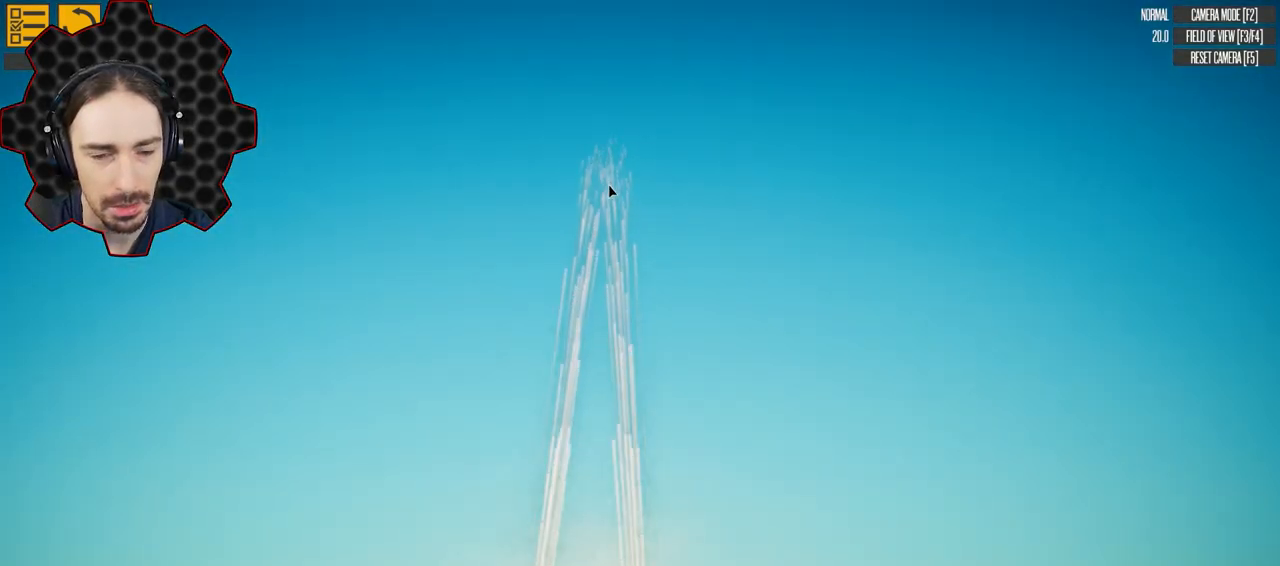
{"keys": ["e"], "events": []}
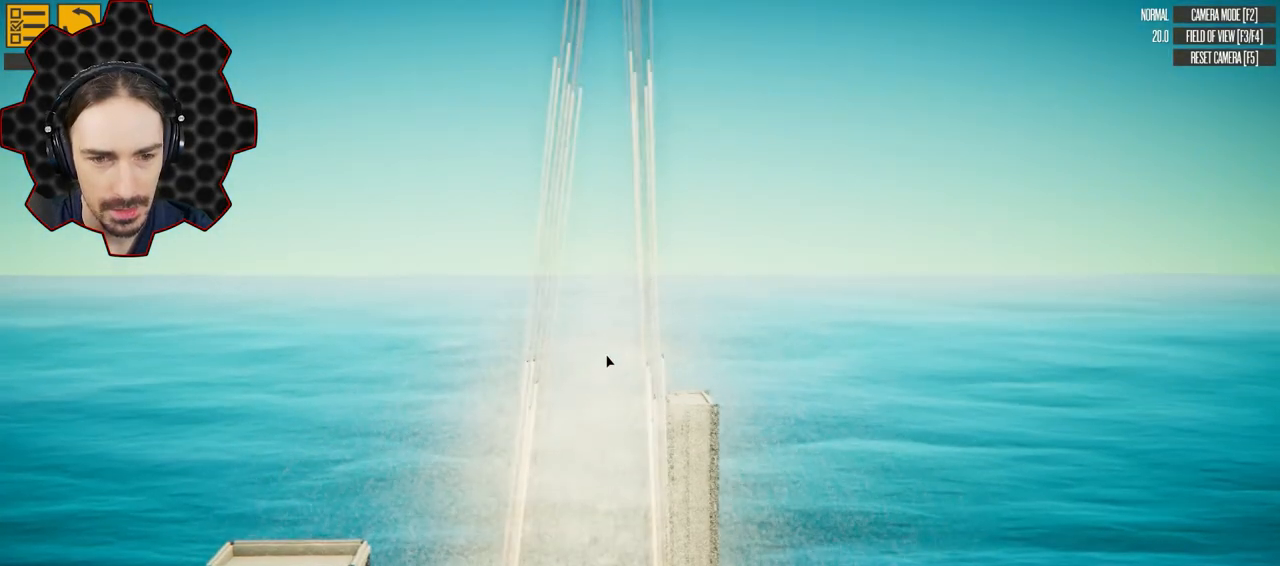
{"keys": ["e"], "events": []}
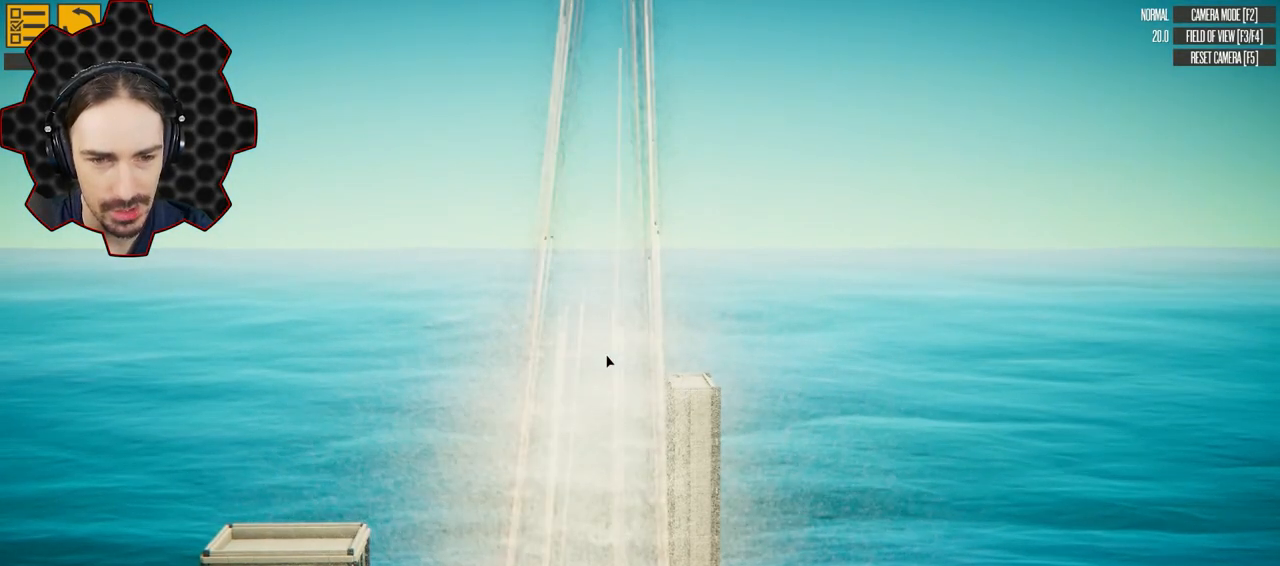
{"keys": [], "events": [[50, "e", "up"]]}
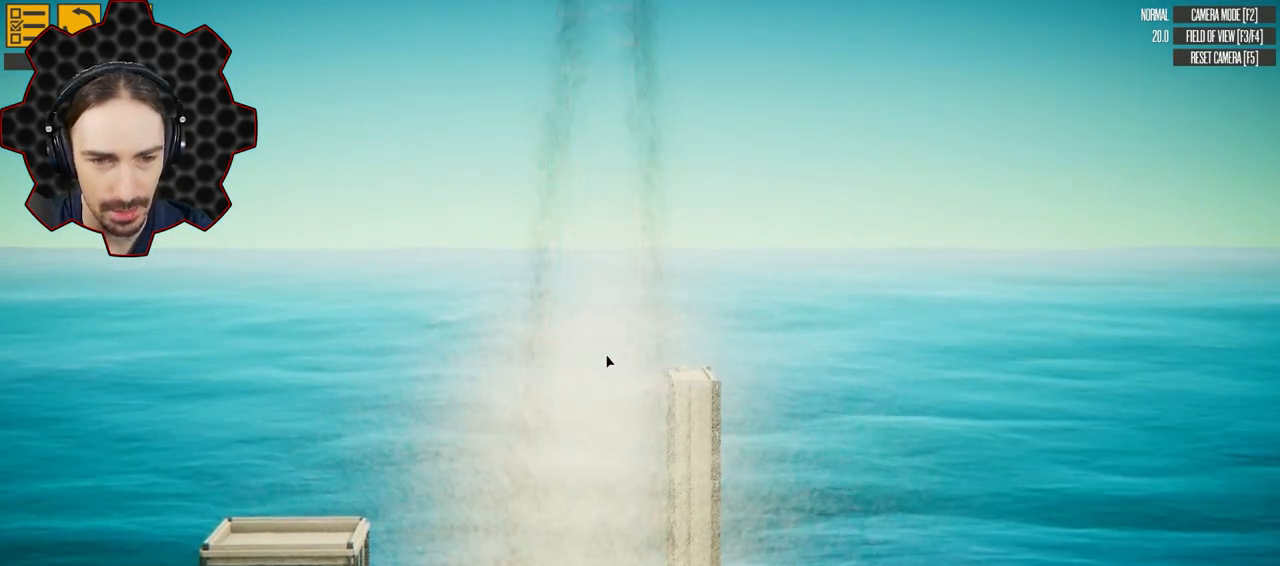
{"keys": [], "events": []}
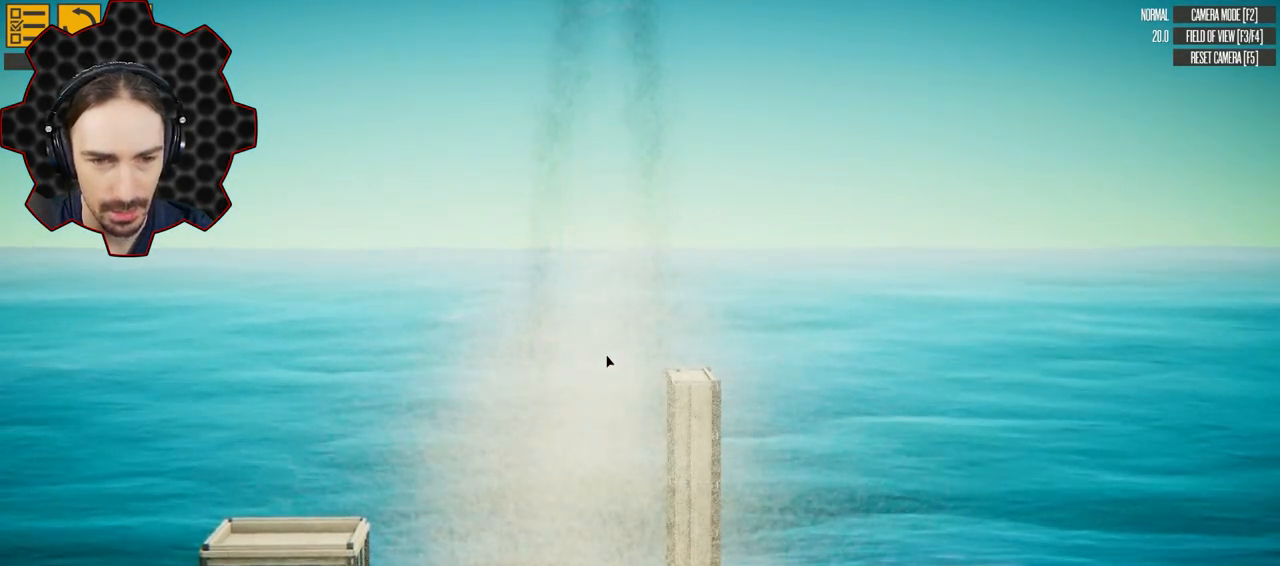
{"keys": [], "events": []}
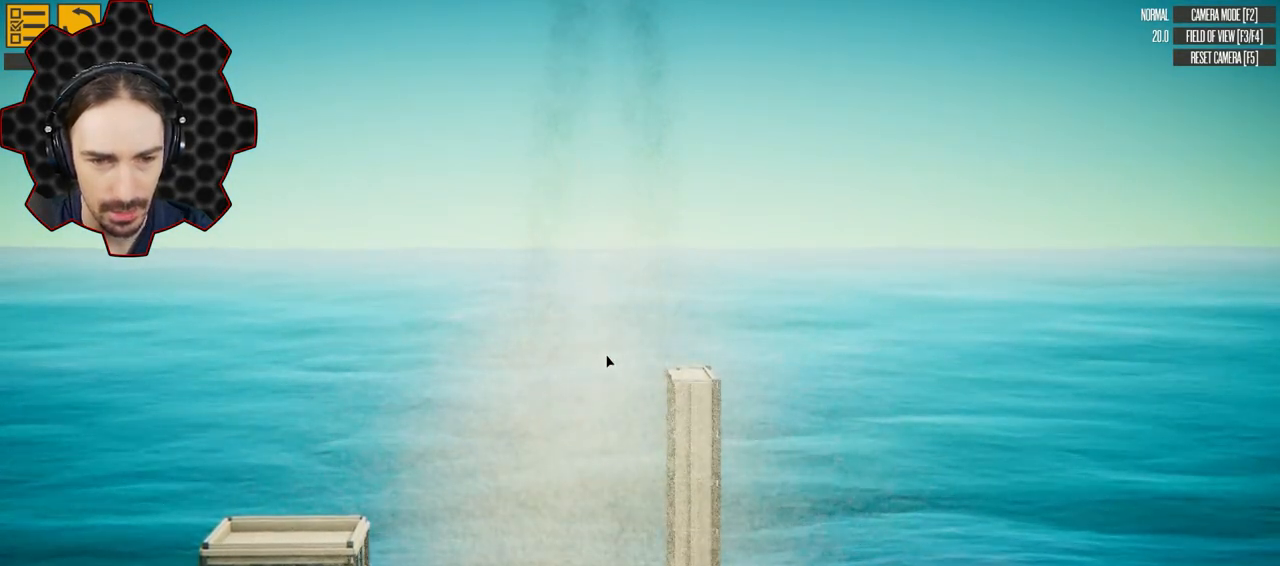
{"keys": ["e"], "events": [[83, "e", "down"]]}
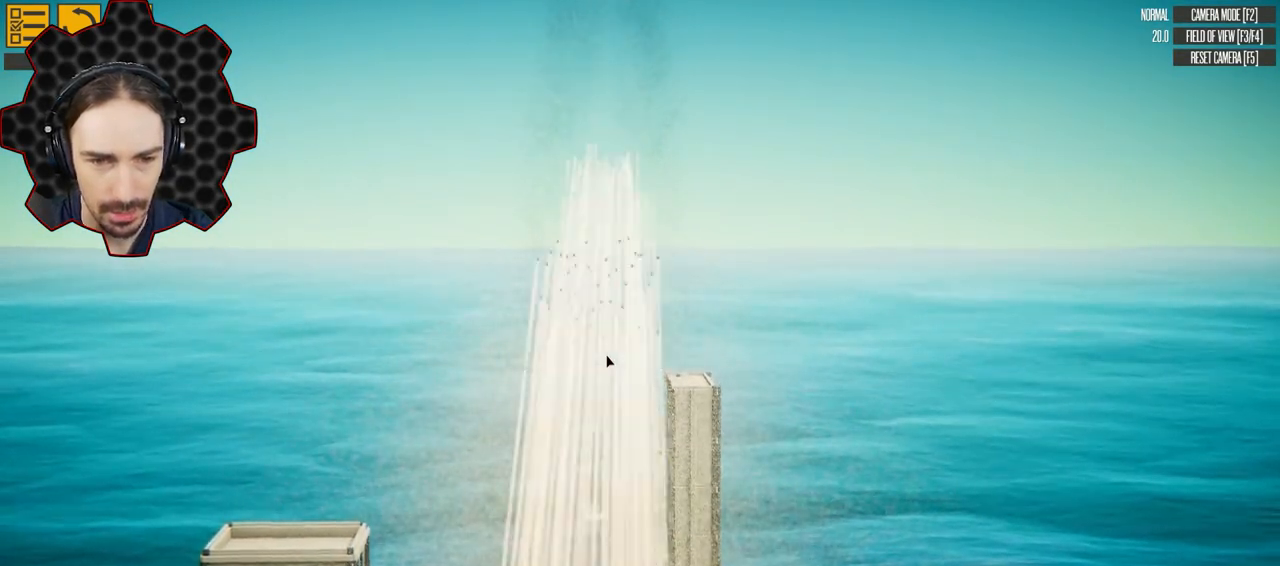
{"keys": ["e"], "events": []}
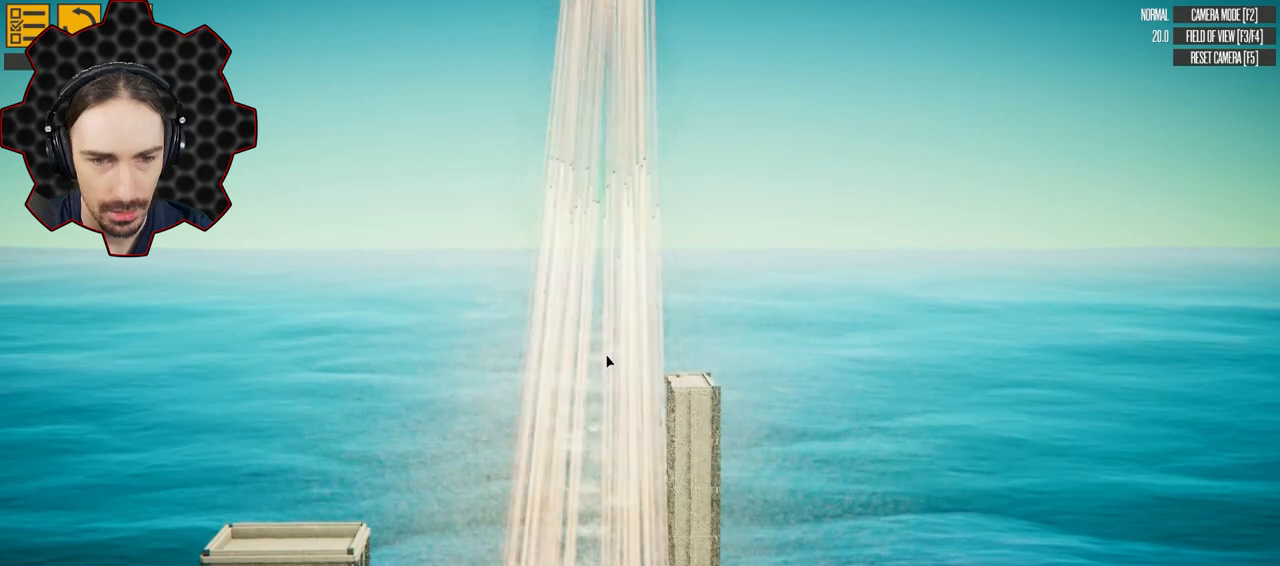
{"keys": ["e"], "events": []}
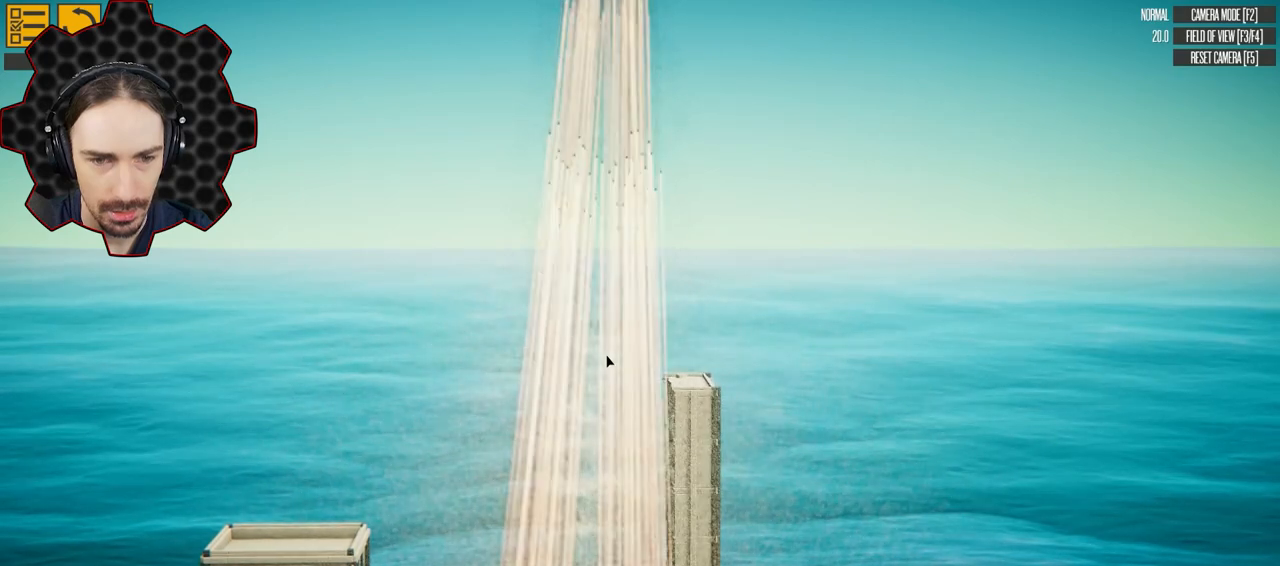
{"keys": ["e"], "events": []}
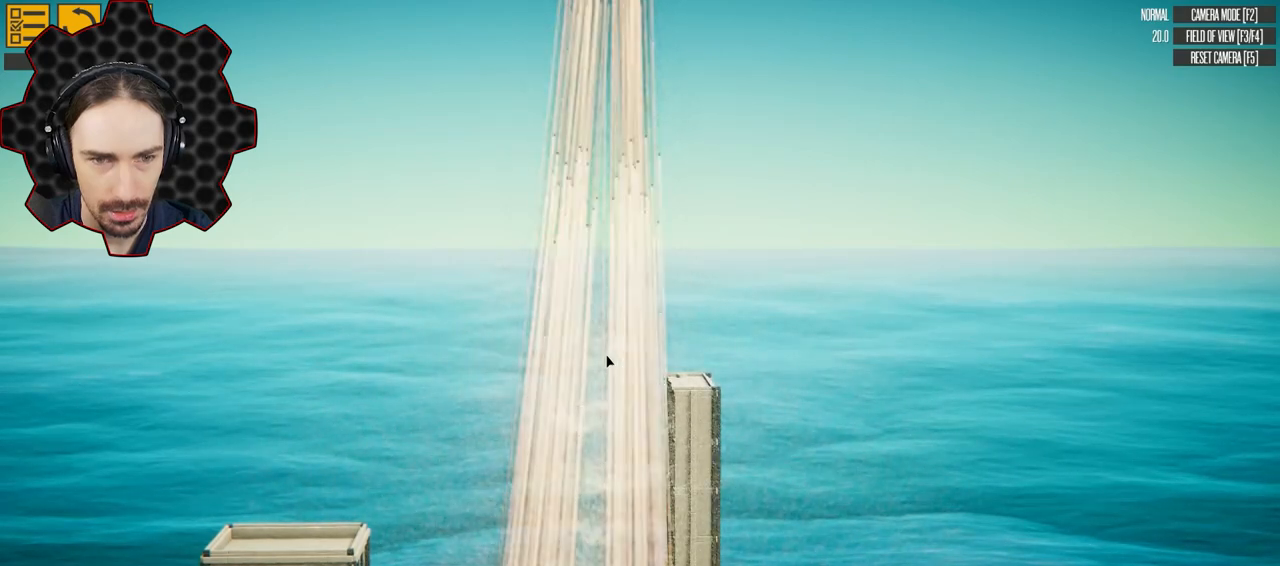
{"keys": ["e"], "events": []}
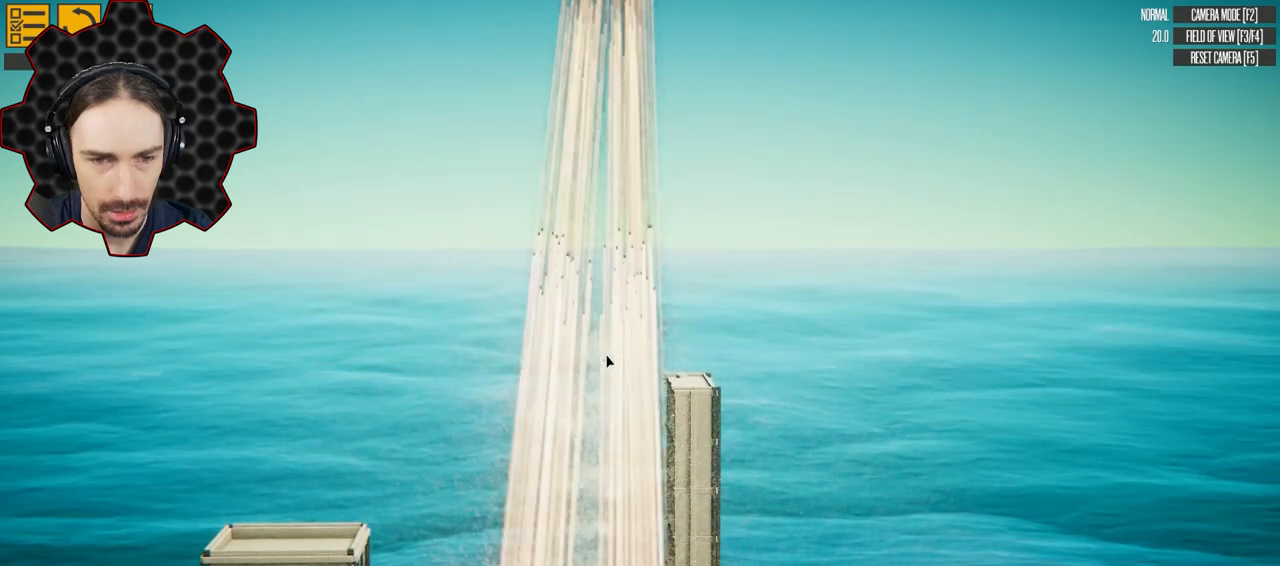
{"keys": ["e"], "events": []}
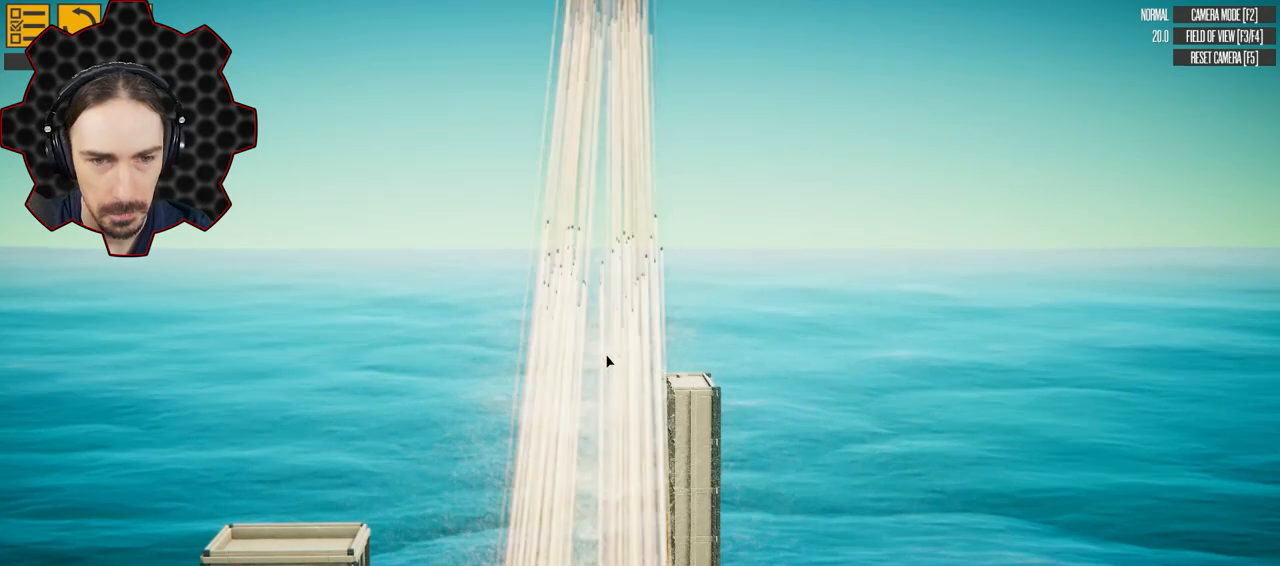
{"keys": ["e"], "events": []}
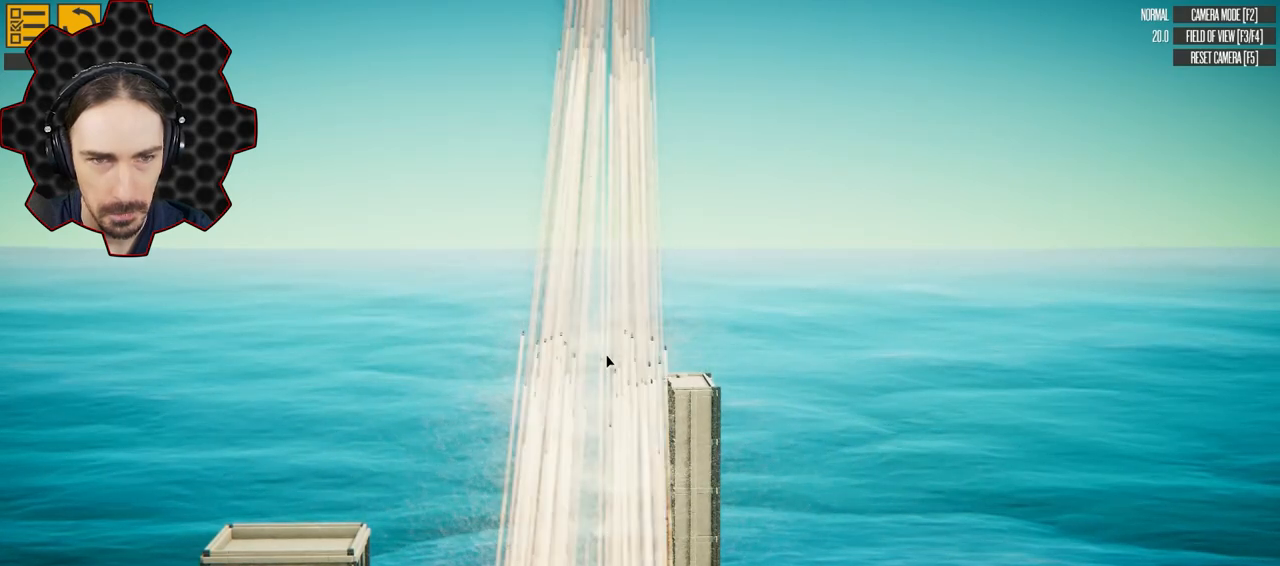
{"keys": ["e"], "events": []}
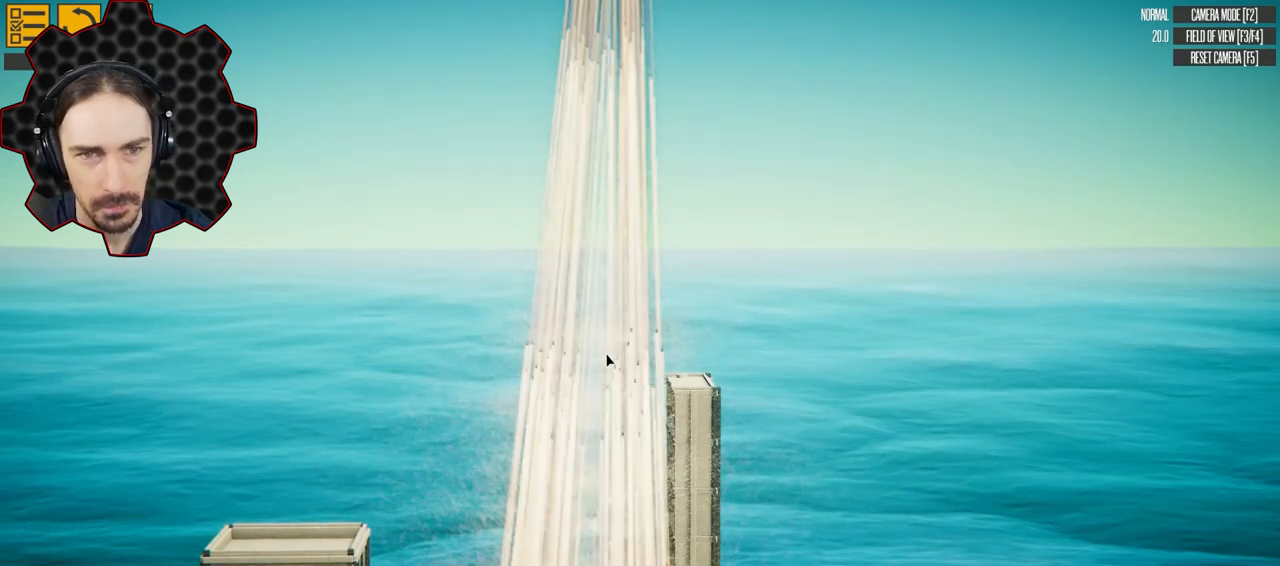
{"keys": ["e"], "events": []}
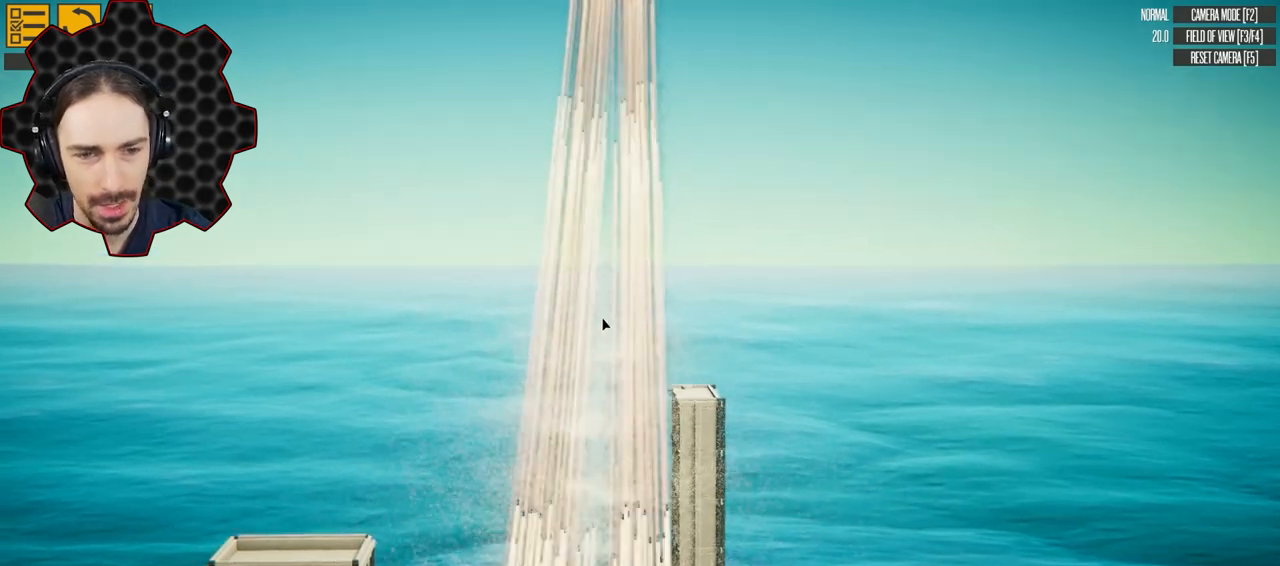
{"keys": ["e"], "events": []}
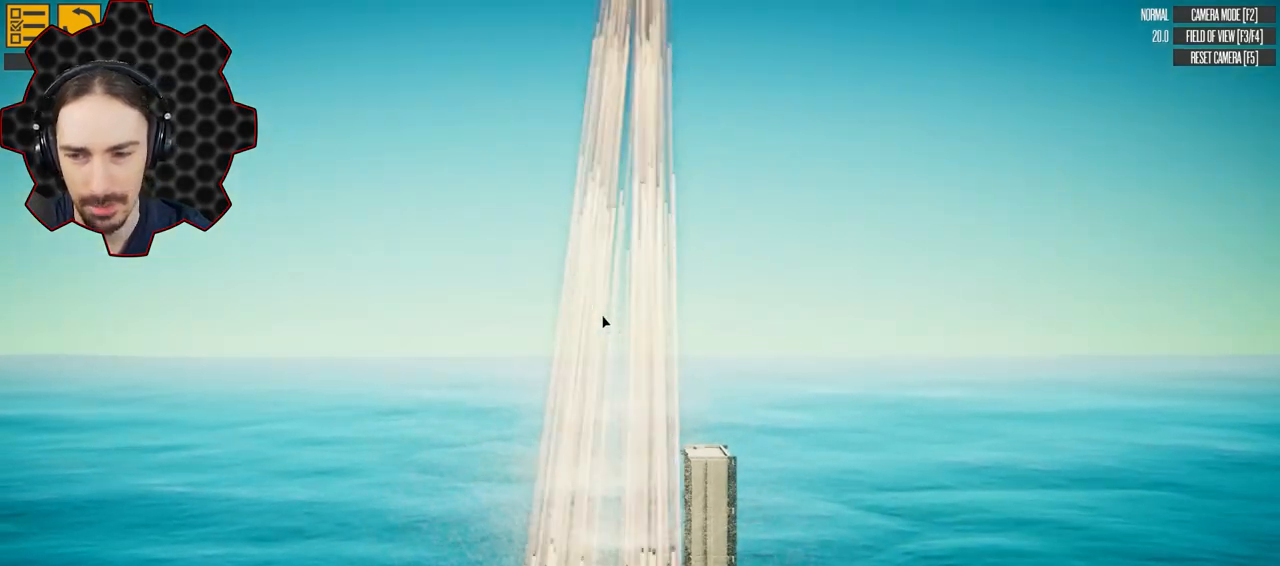
{"keys": ["e"], "events": []}
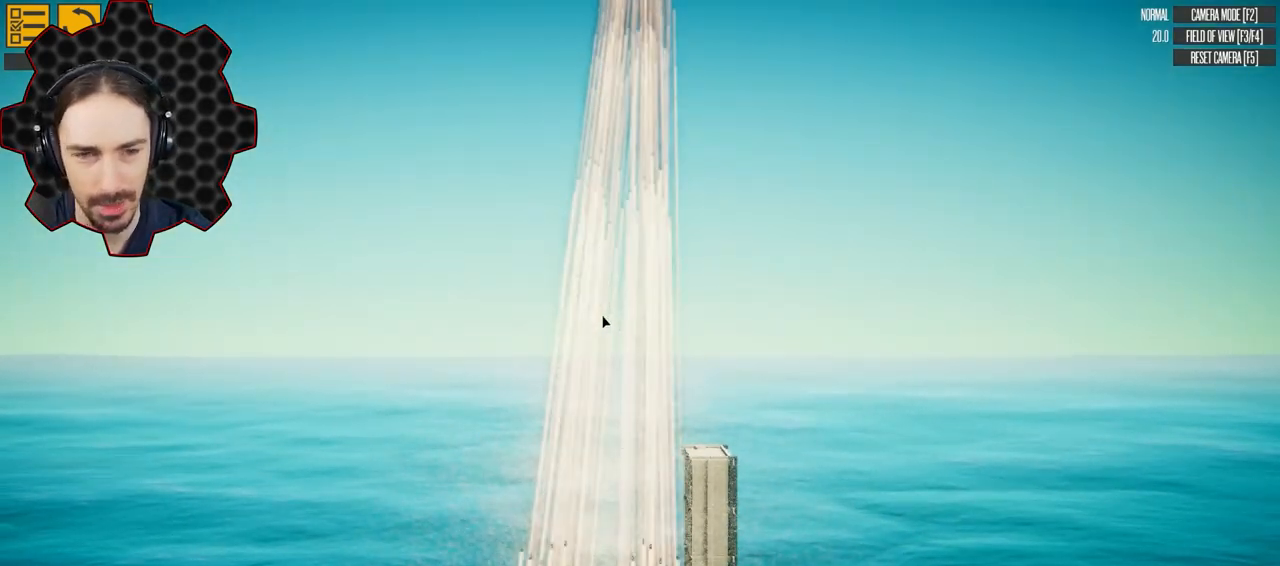
{"keys": ["e"], "events": []}
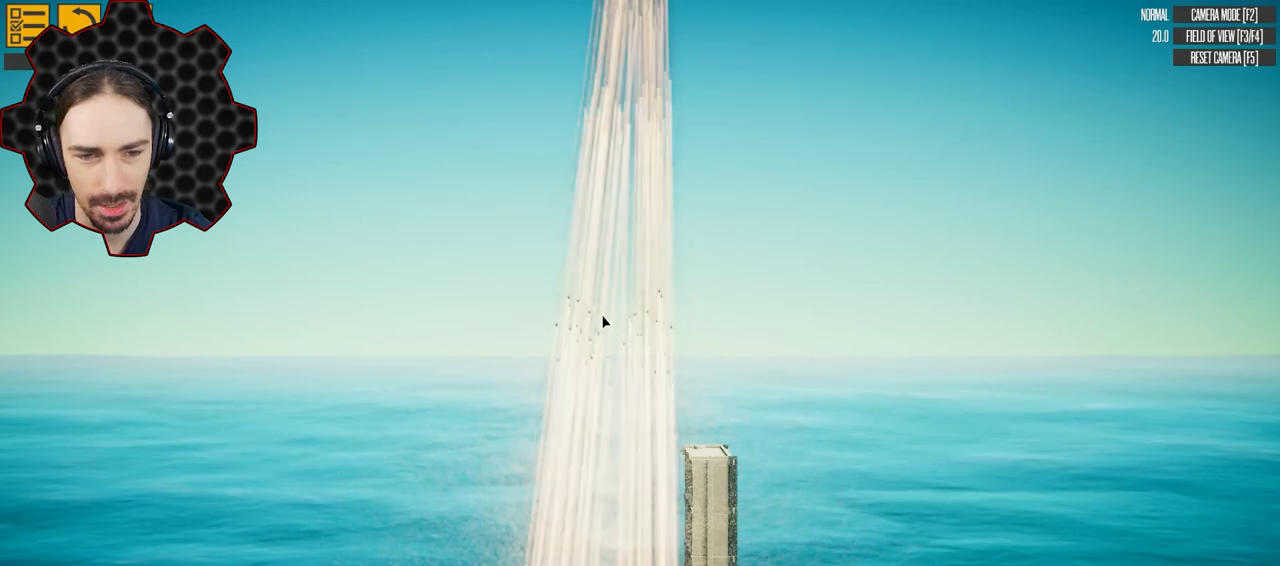
{"keys": ["e"], "events": []}
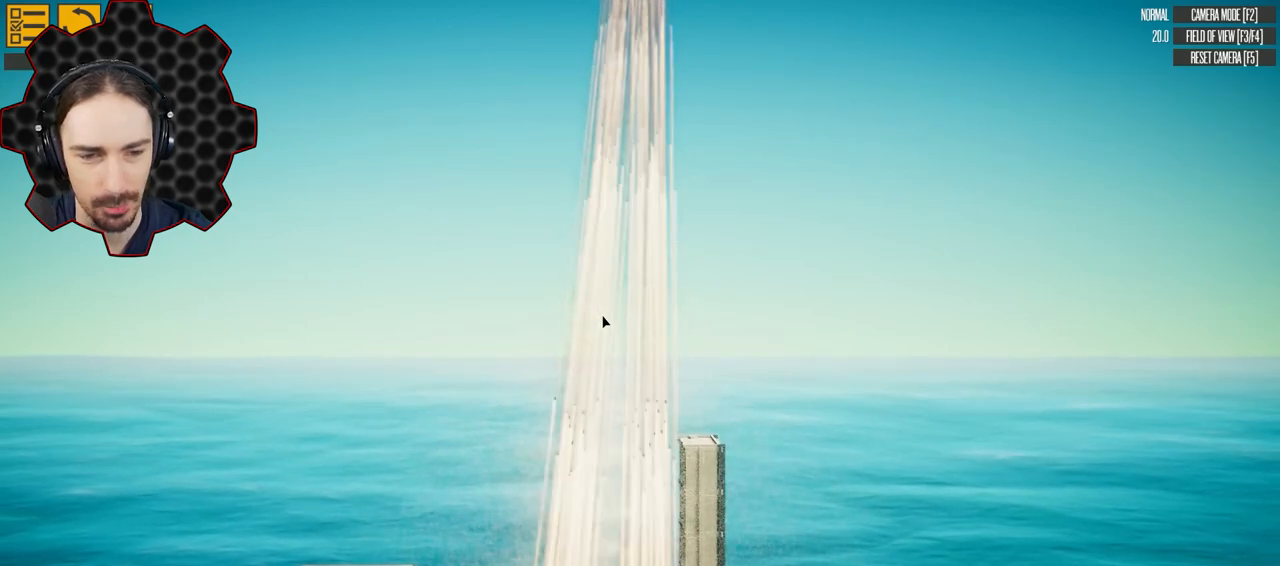
{"keys": ["e"], "events": []}
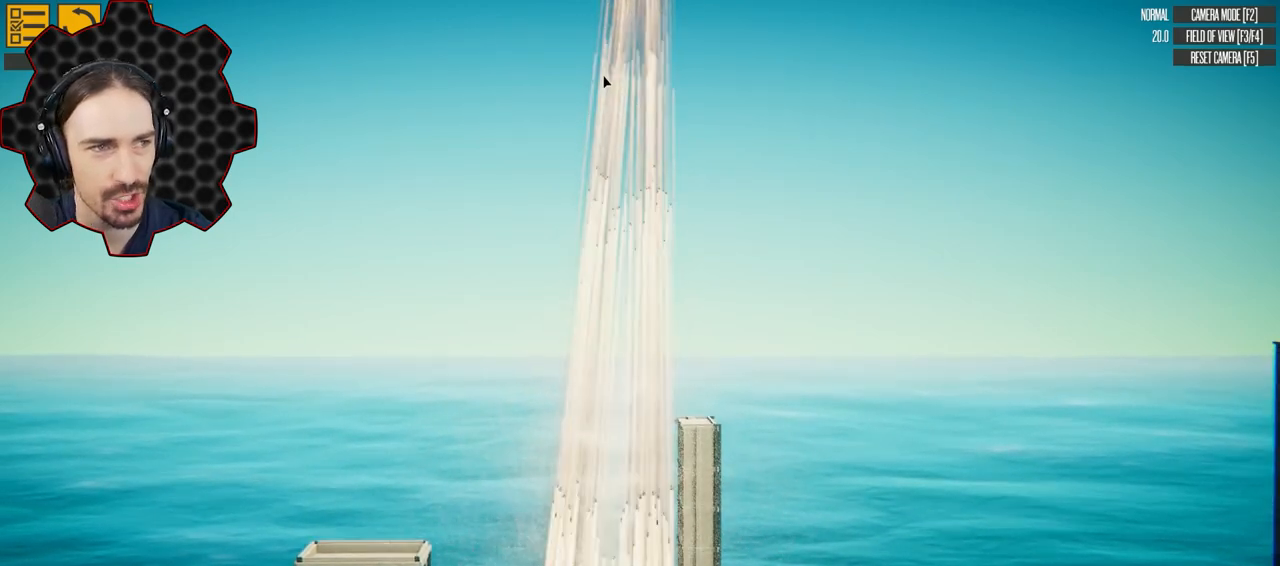
{"keys": ["e"], "events": []}
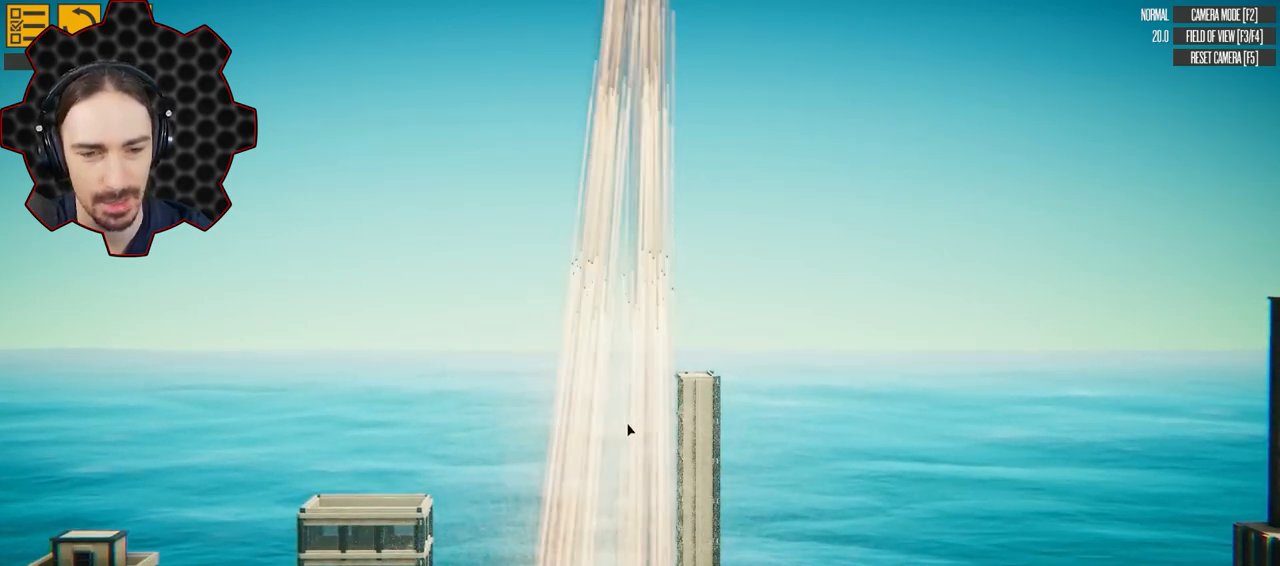
{"keys": ["e"], "events": []}
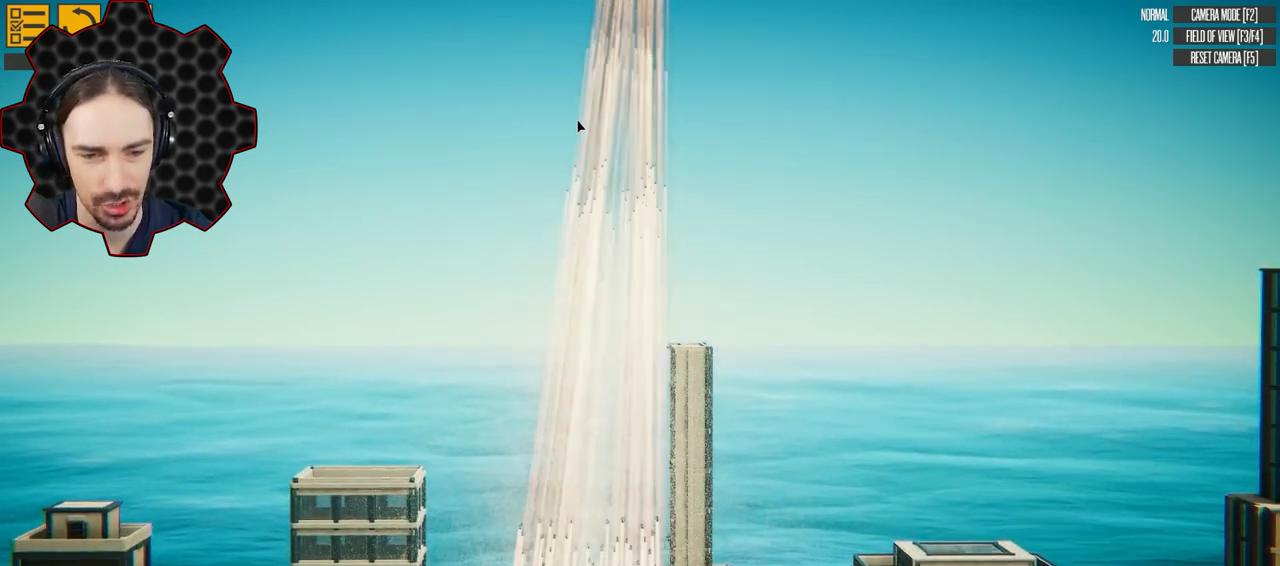
{"keys": [], "events": [[50, "e", "up"]]}